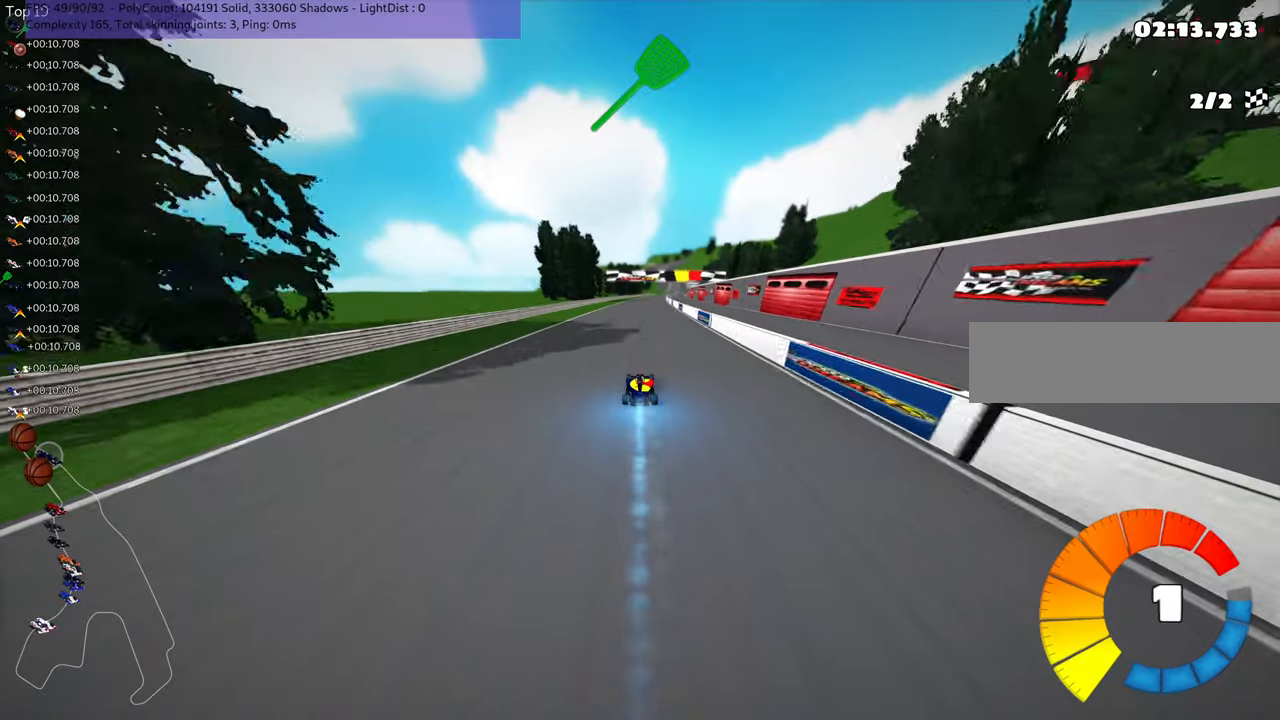
Gameplay with keyboard; each line is a JSON object with the keys held at the frame after it. "events" lists presses ("down") and releases ("up") of ".", "/", "alt_r", "b", "c", "comma", "ctrl_r", "d", "down", "f", "g", "h", "j", "k", "l", "left", "m", "n", "quote", "return", "right", "semicolon", "shift_r", "space", "super", "up" and "v" between this image and that frame as [ms after this image, input, new state], when the widget could be followed in between. No other keys are recorded. Mouse input is not recorded.
{"keys": ["up"], "events": [[17, "n", "up"], [367, "right", "down"], [484, "right", "up"]]}
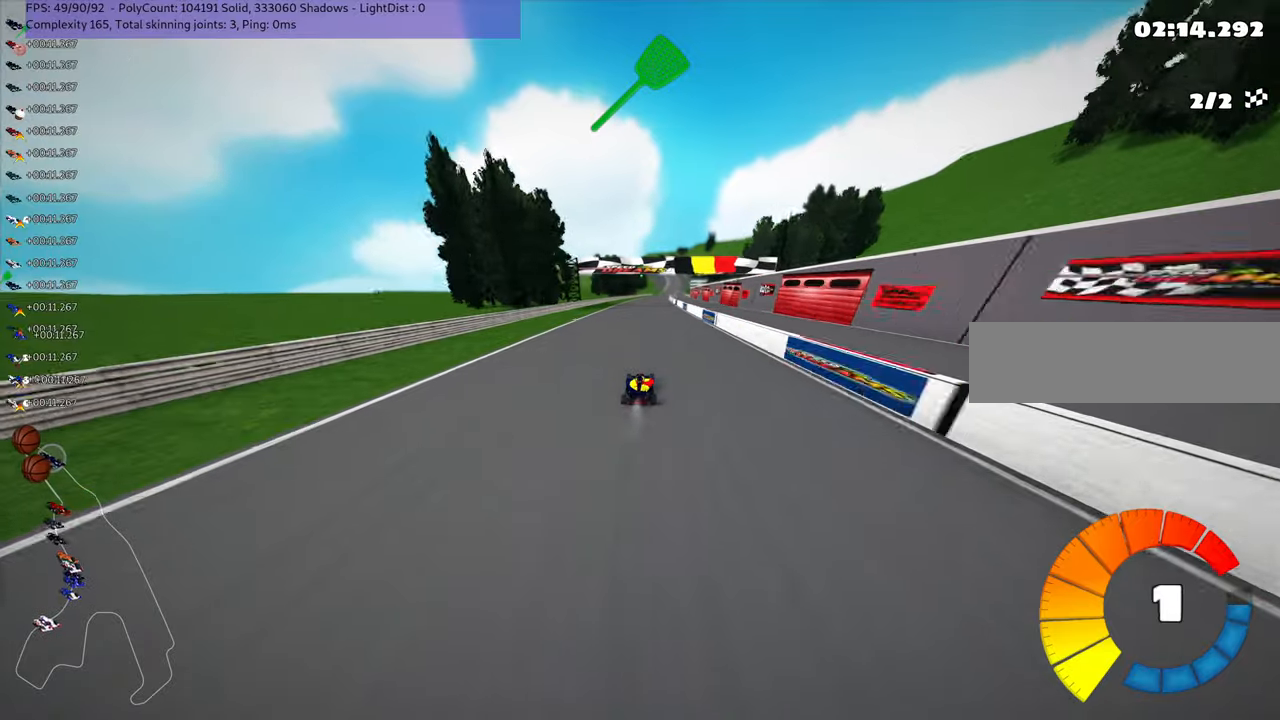
{"keys": ["up"], "events": []}
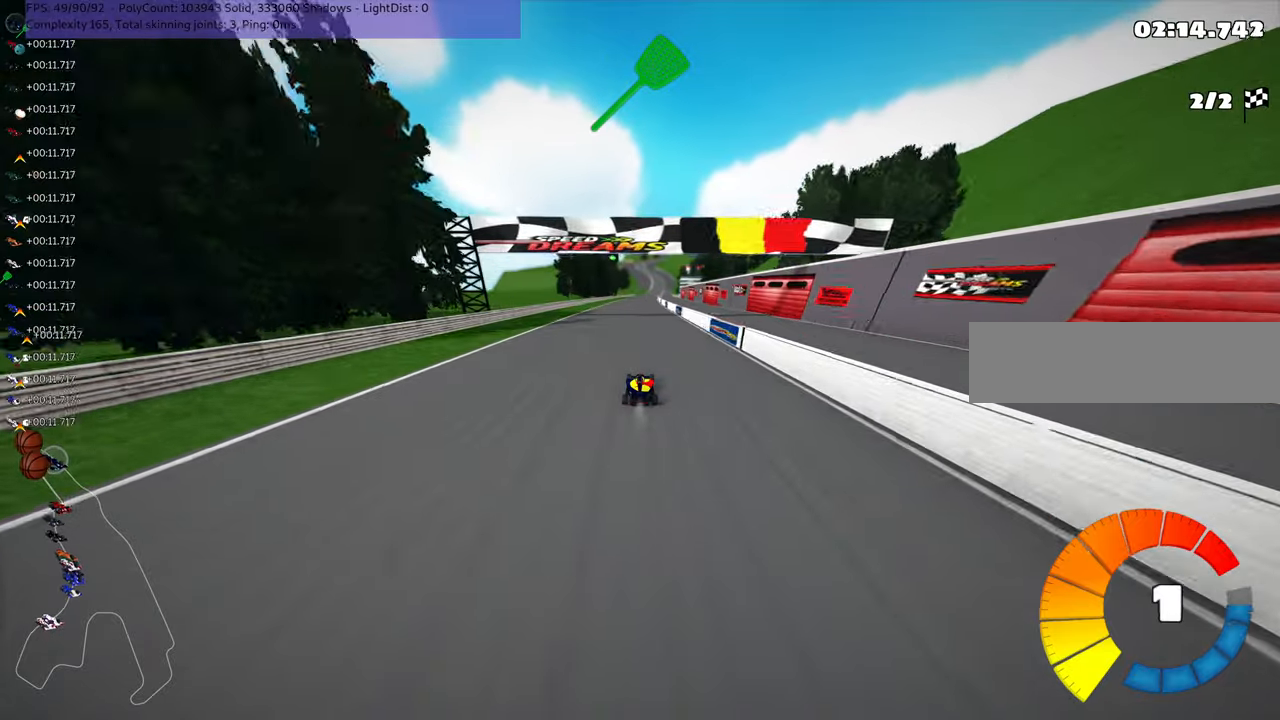
{"keys": ["n", "up"], "events": [[384, "n", "down"]]}
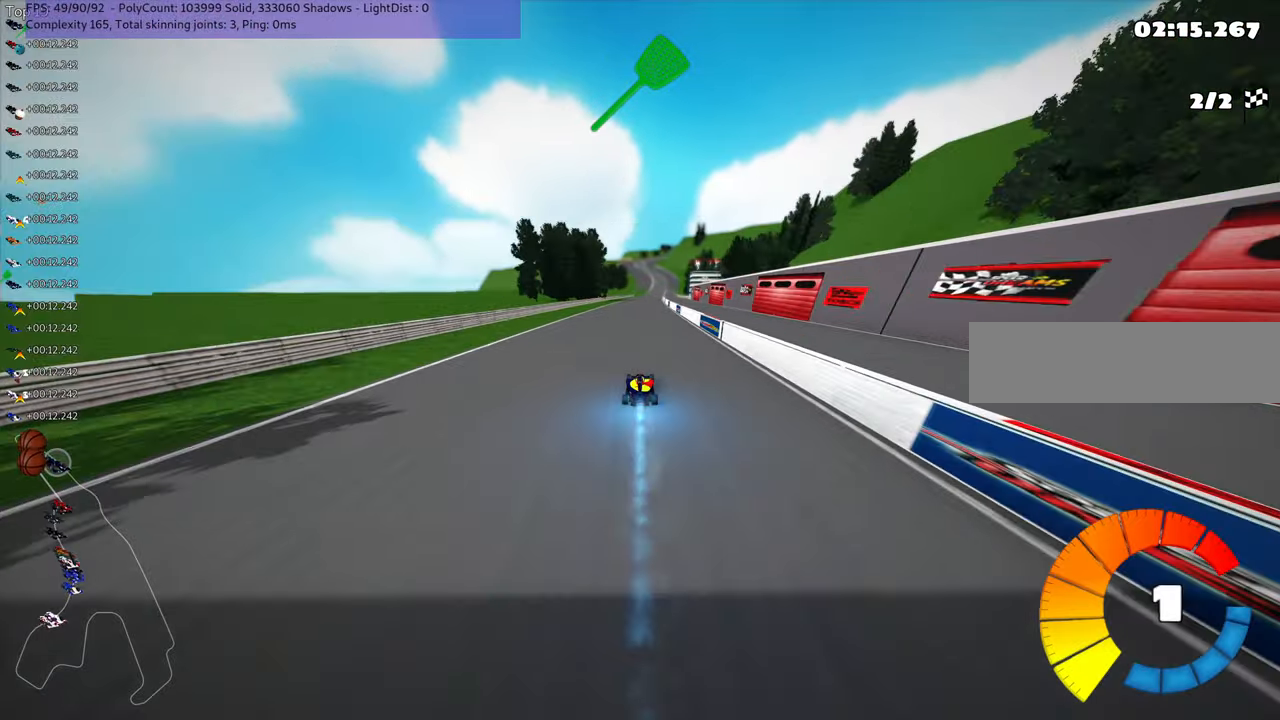
{"keys": ["up"], "events": [[184, "n", "up"]]}
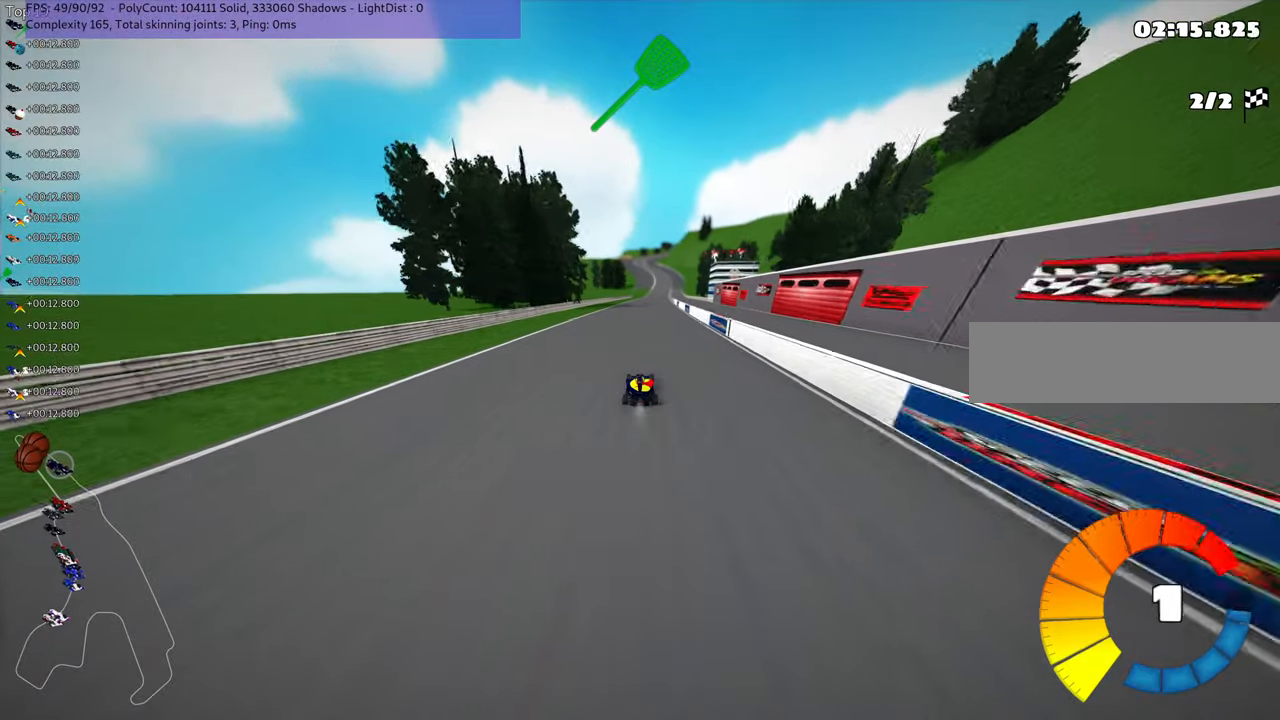
{"keys": ["up"], "events": [[167, "right", "down"], [250, "right", "up"]]}
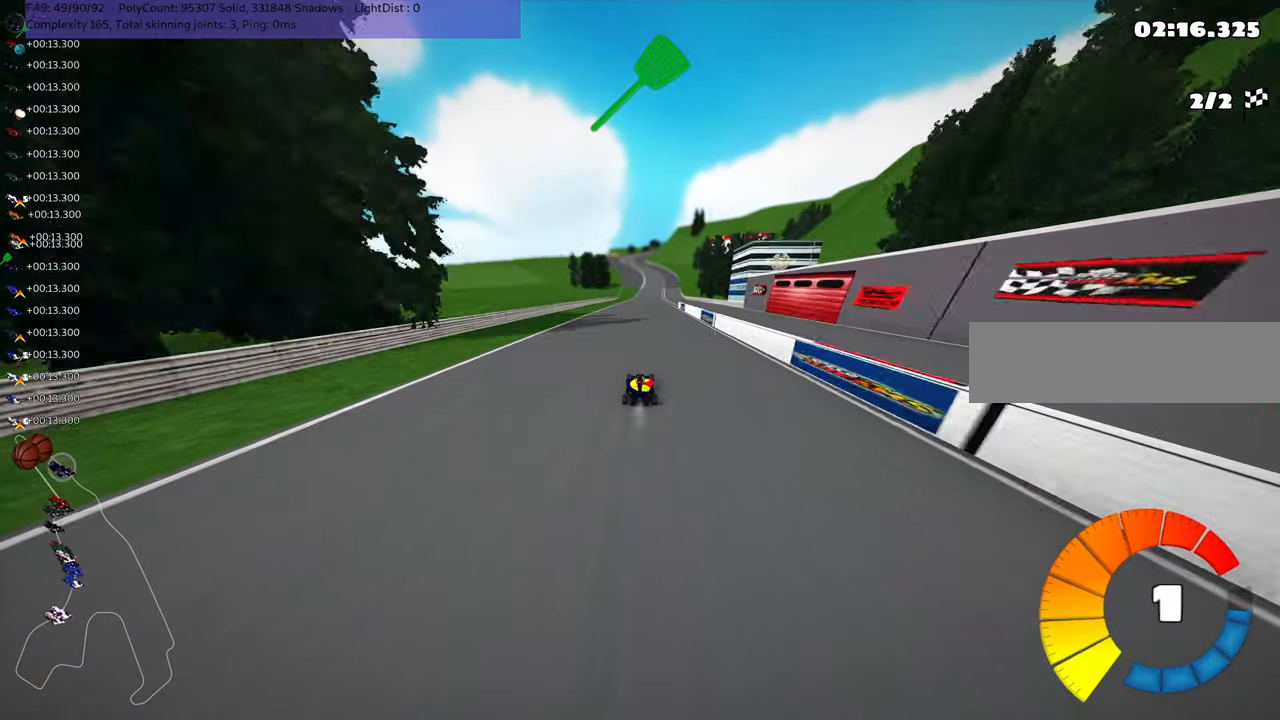
{"keys": ["n", "up"], "events": [[184, "n", "down"]]}
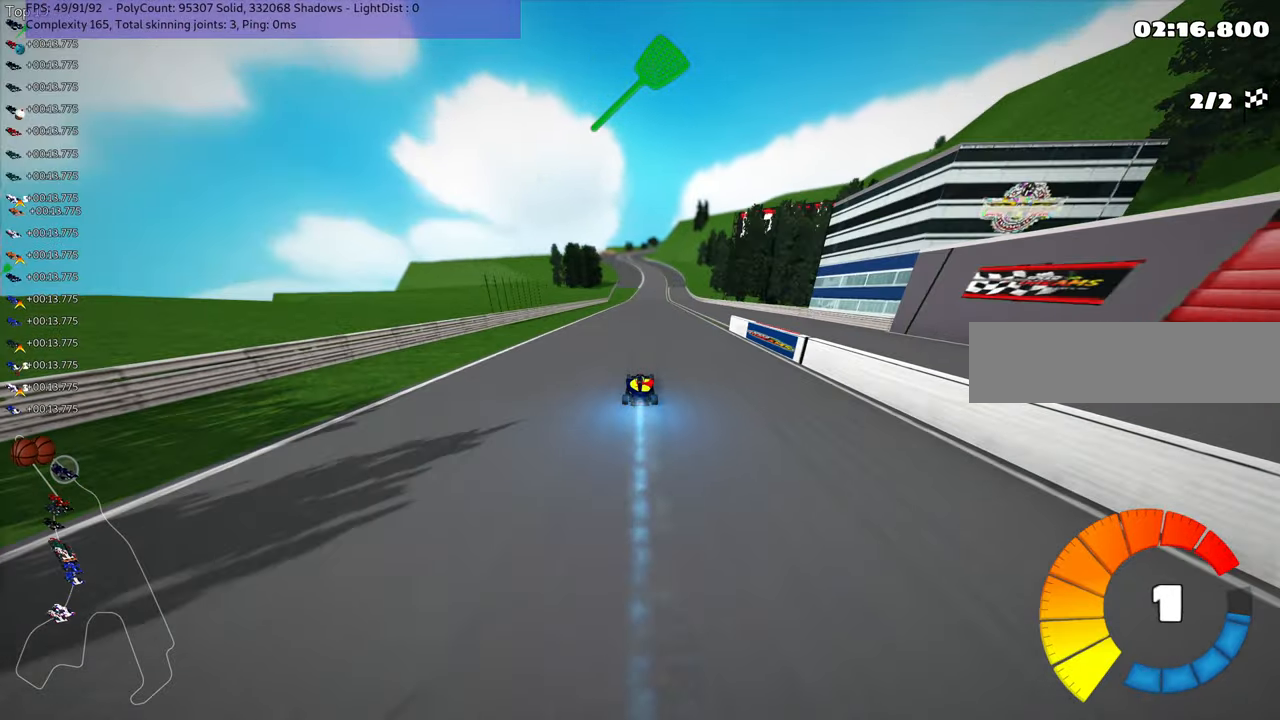
{"keys": ["up"], "events": [[17, "n", "up"], [67, "right", "down"], [184, "right", "up"]]}
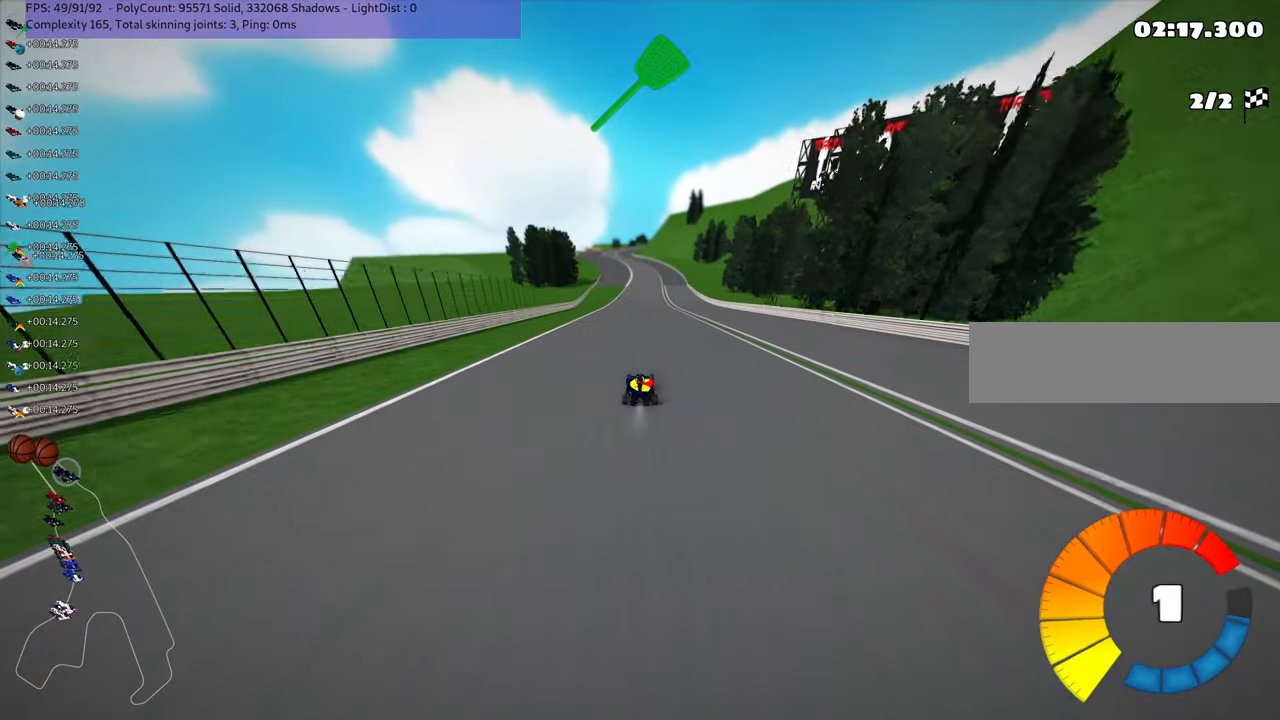
{"keys": ["n", "up"], "events": [[467, "n", "down"]]}
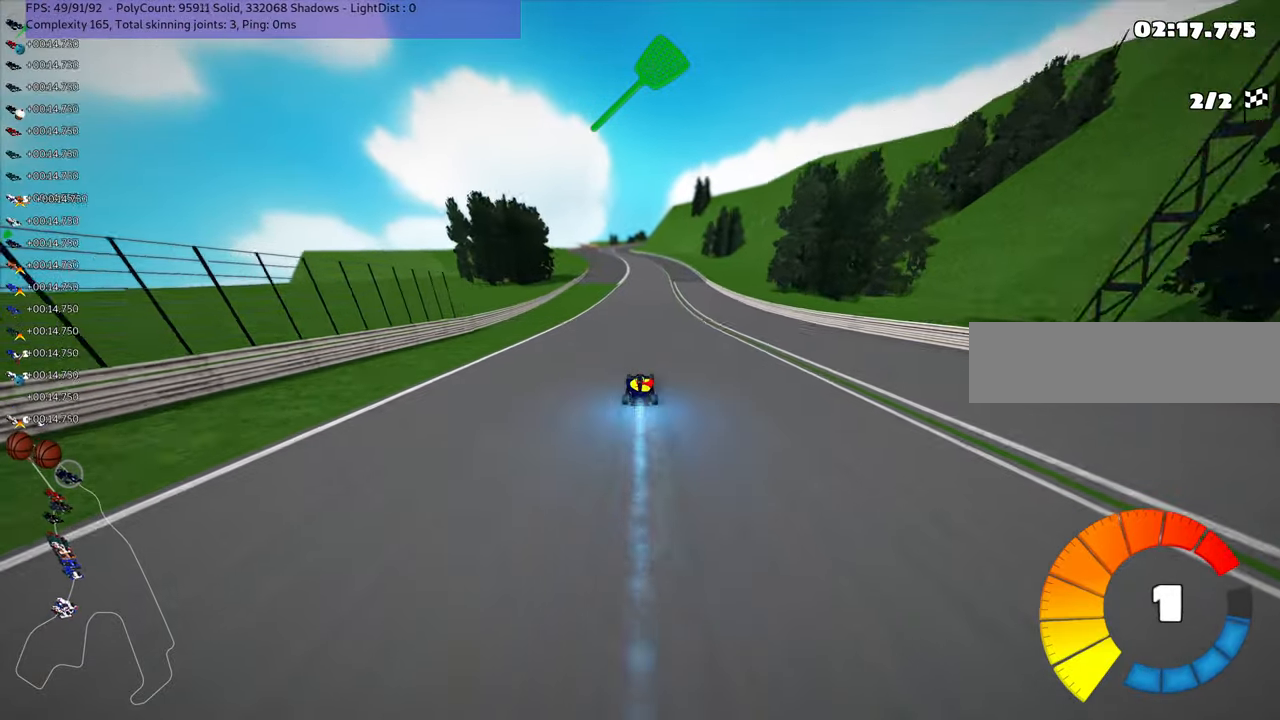
{"keys": ["up"], "events": [[217, "n", "up"]]}
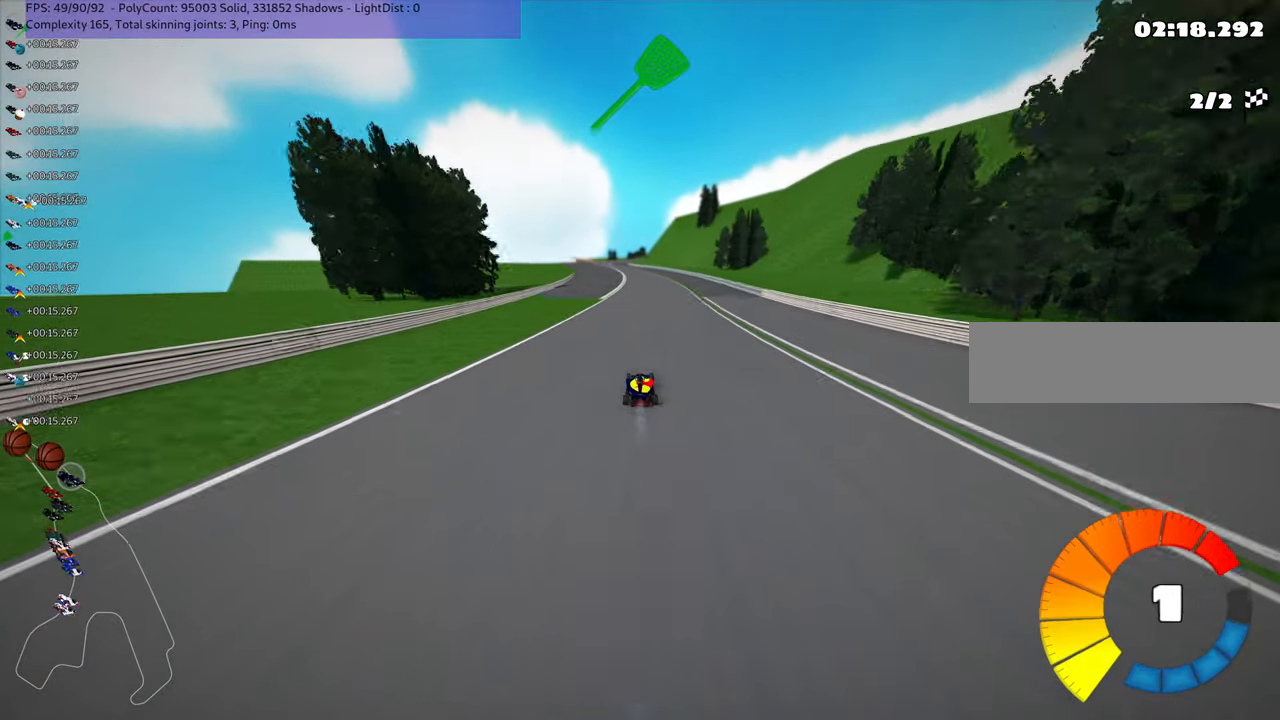
{"keys": ["up"], "events": []}
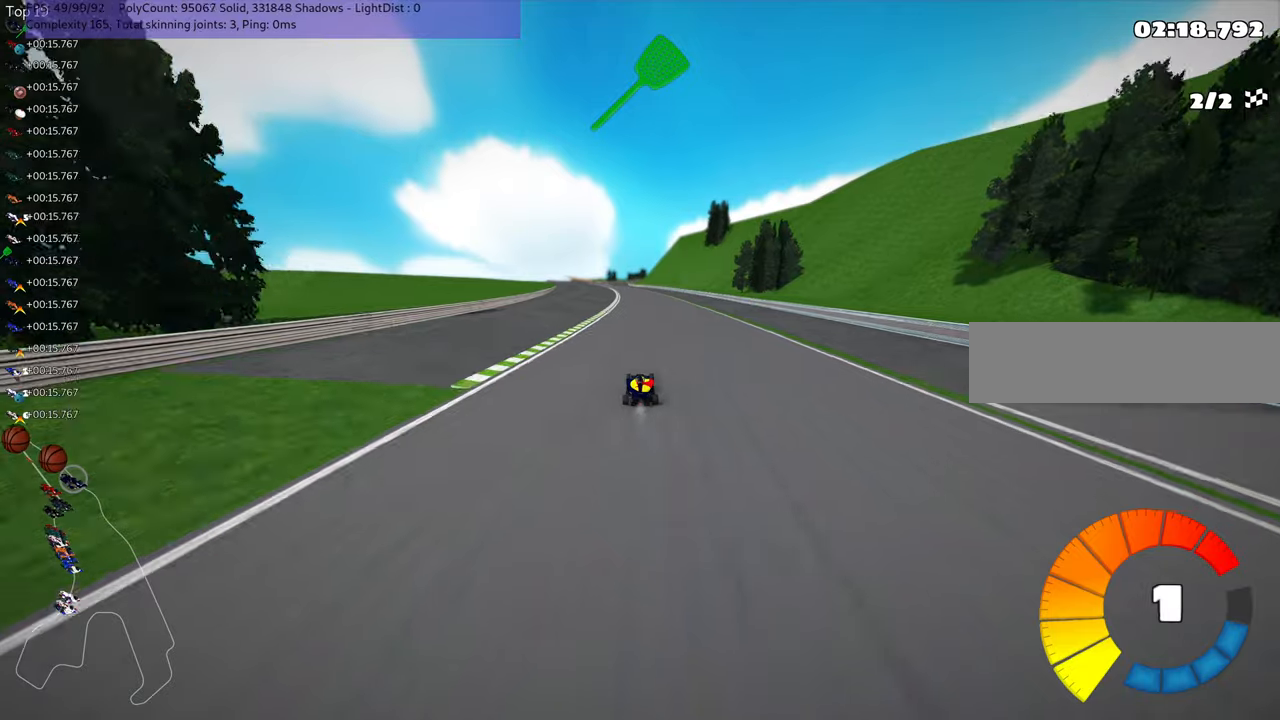
{"keys": ["left", "m", "right", "up"], "events": [[133, "n", "down"], [166, "right", "down"], [250, "n", "up"], [366, "right", "up"], [433, "left", "down"], [433, "m", "down"], [483, "right", "down"]]}
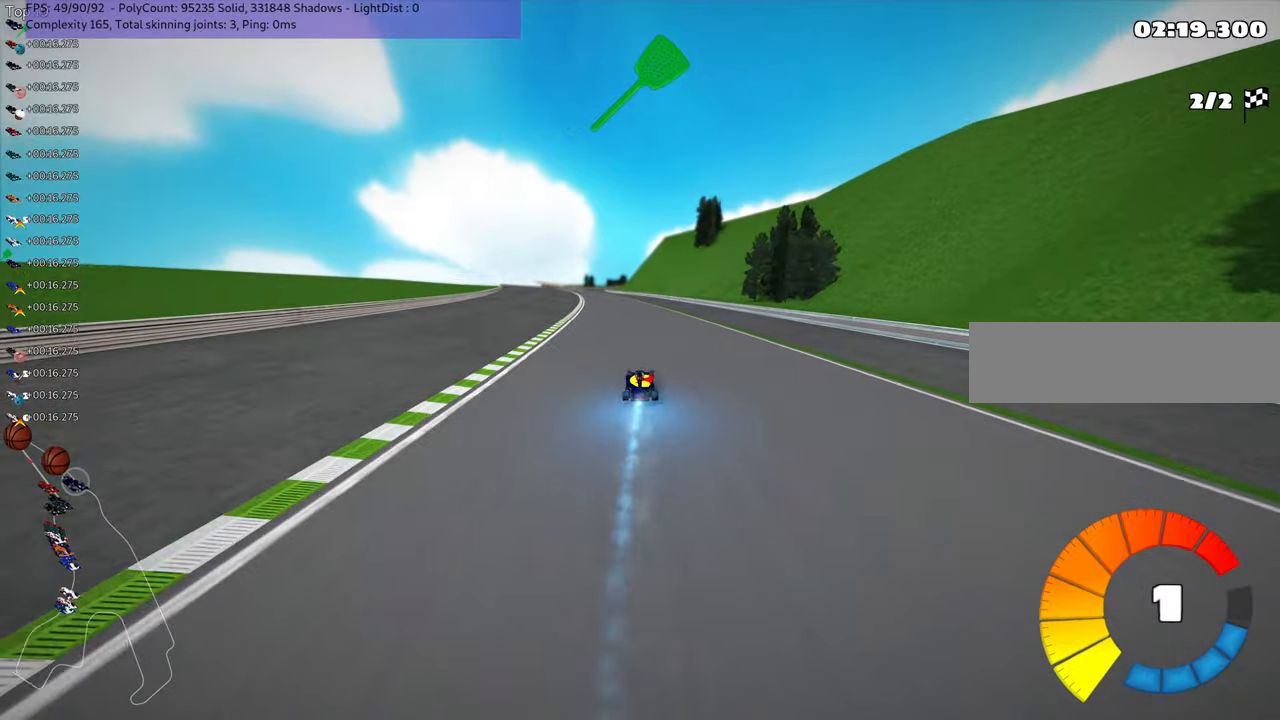
{"keys": ["m", "right", "up"], "events": [[16, "left", "up"], [116, "n", "down"], [200, "n", "up"]]}
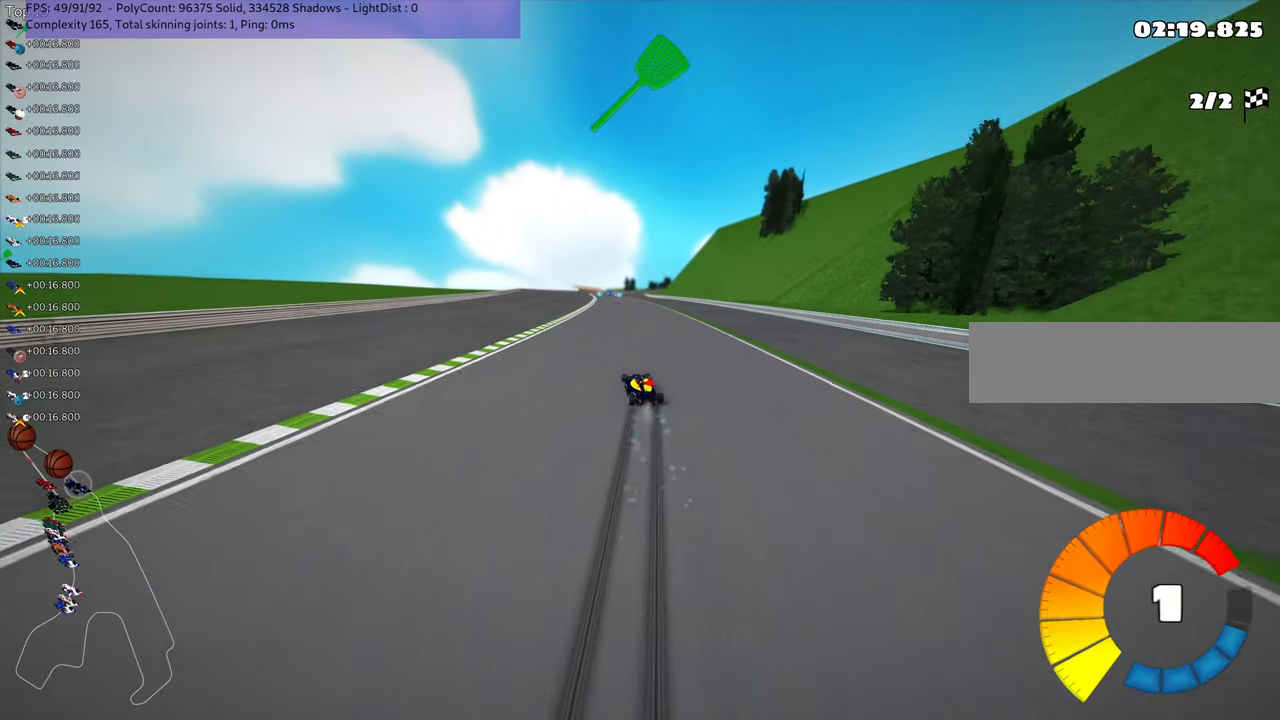
{"keys": ["m", "right", "up"], "events": []}
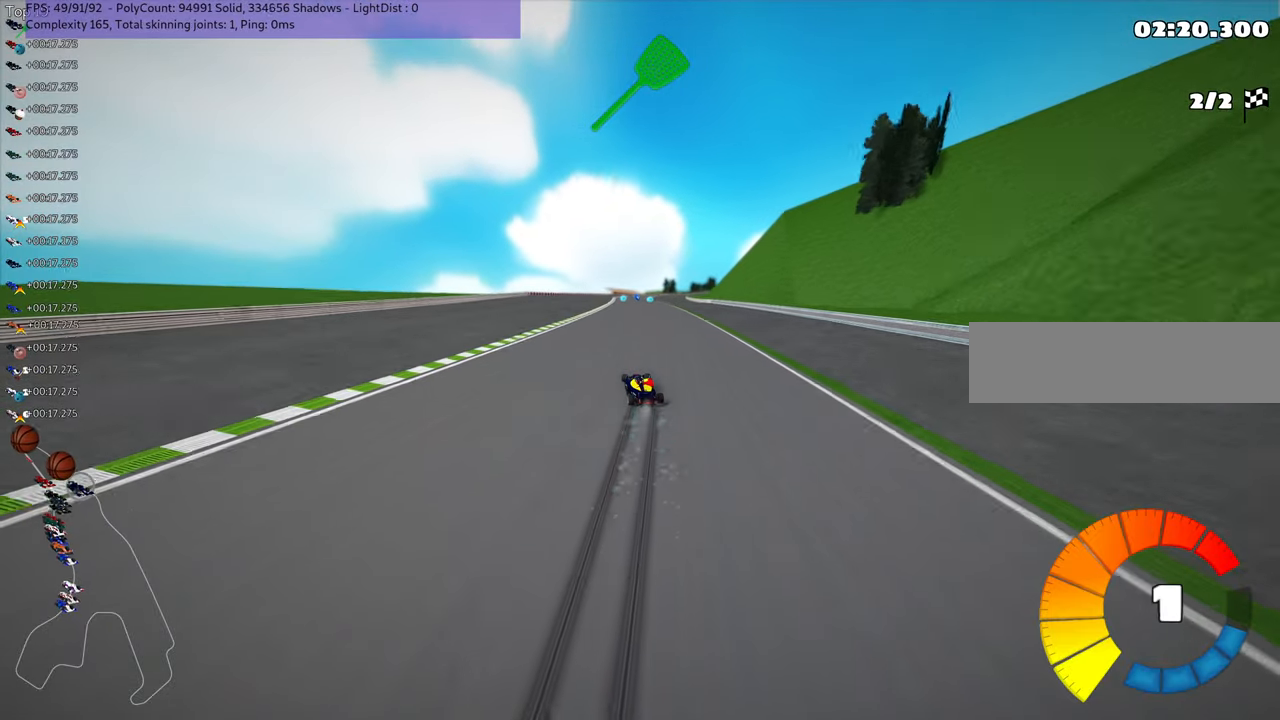
{"keys": ["m", "right", "up"], "events": []}
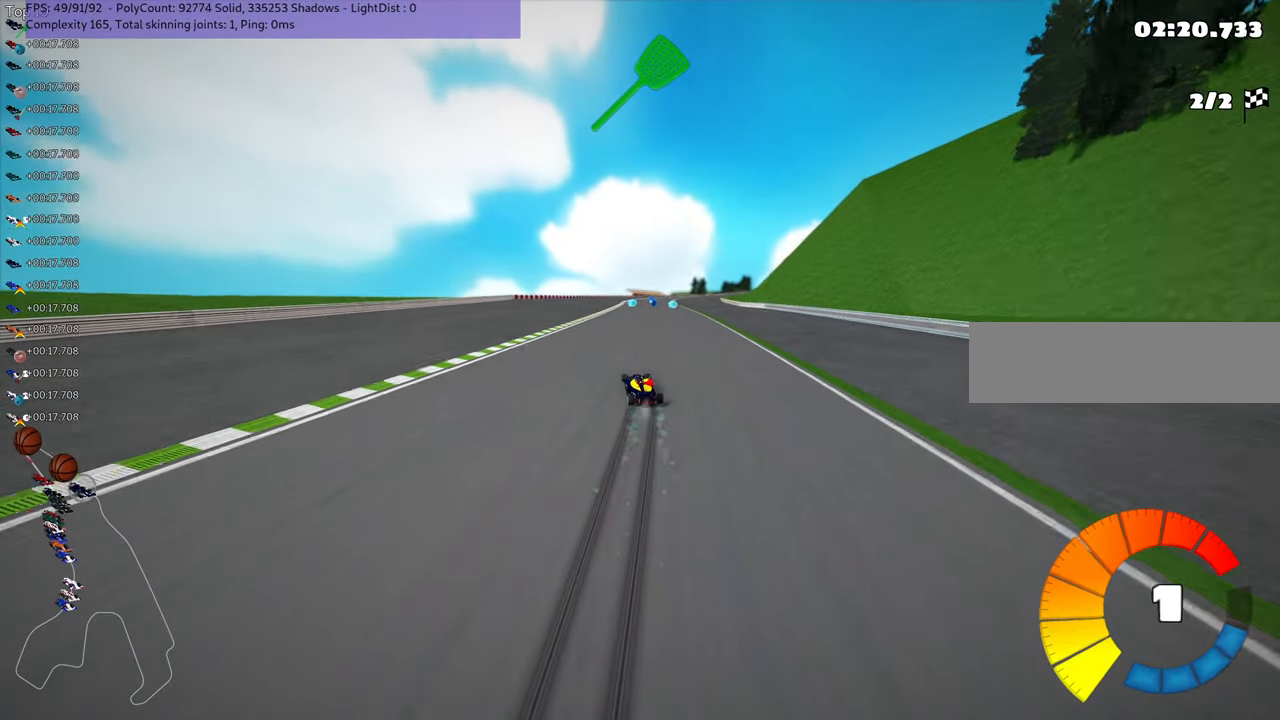
{"keys": ["up"], "events": [[16, "n", "down"], [133, "n", "up"], [333, "m", "up"], [433, "right", "up"]]}
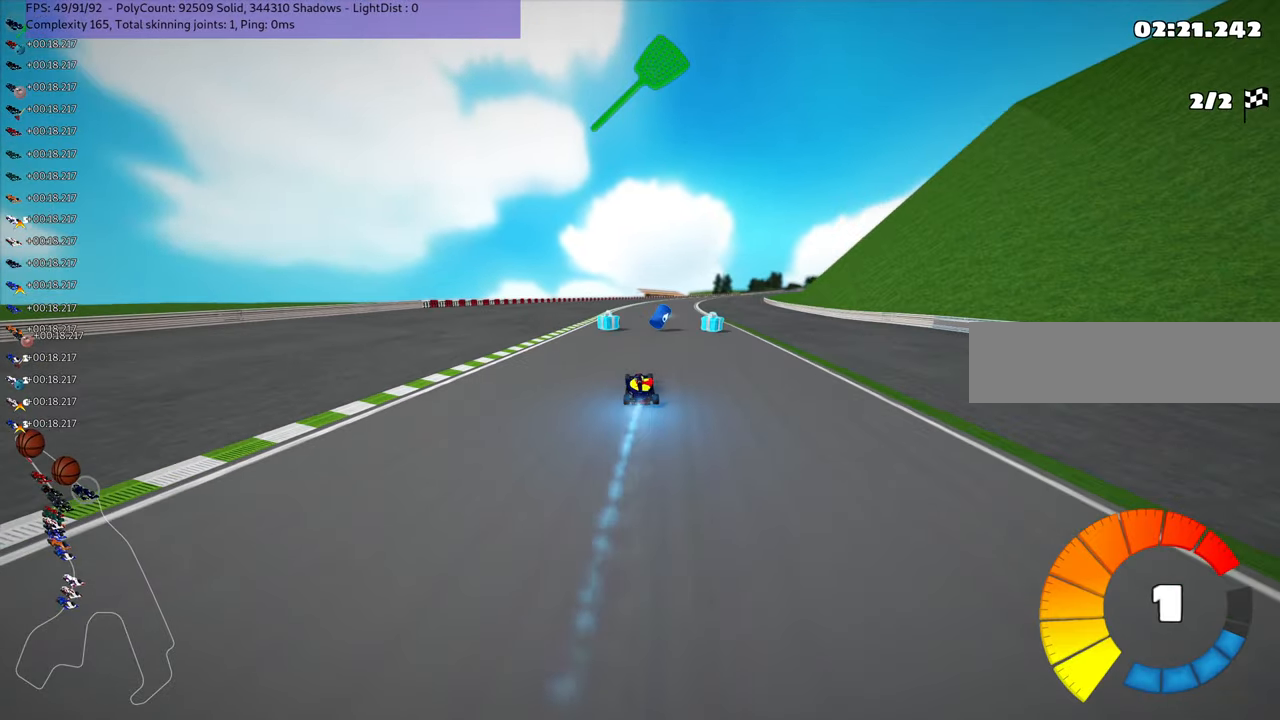
{"keys": ["m", "right", "up"], "events": [[250, "n", "down"], [383, "n", "up"], [400, "m", "down"], [400, "right", "down"]]}
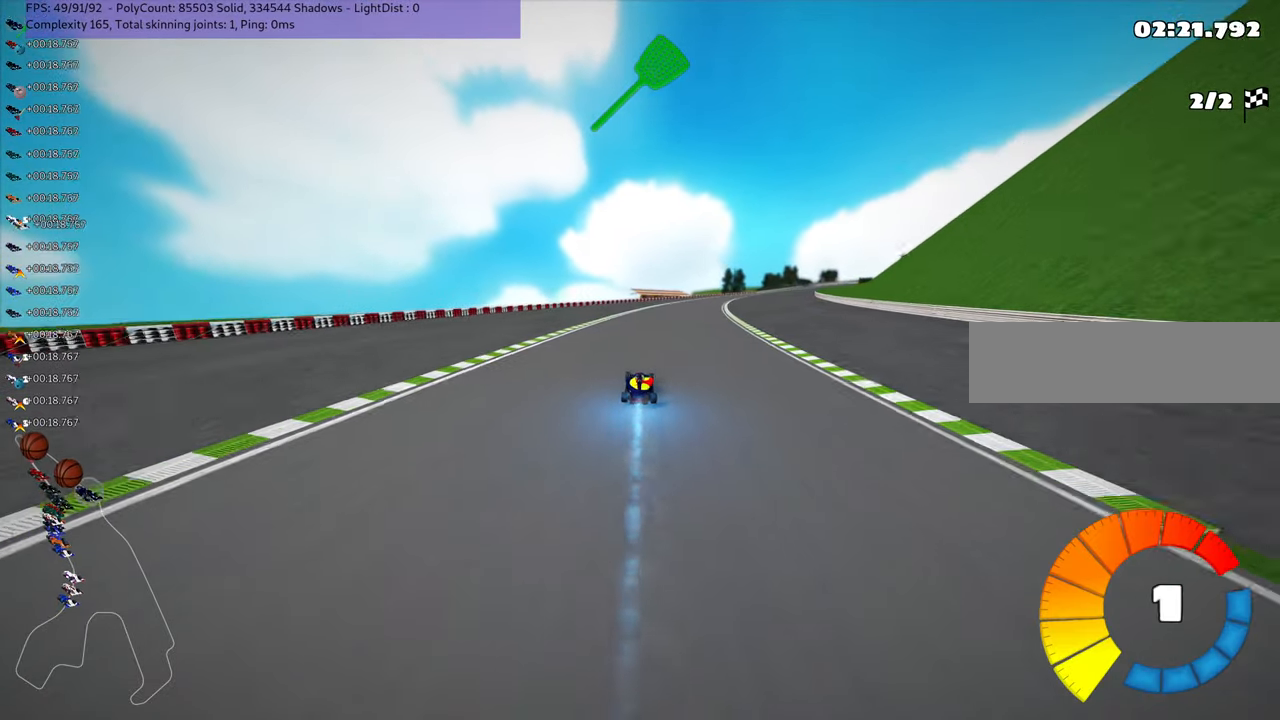
{"keys": ["left", "m", "n", "up"], "events": [[100, "left", "down"], [100, "right", "up"], [300, "right", "down"], [333, "right", "up"], [483, "n", "down"]]}
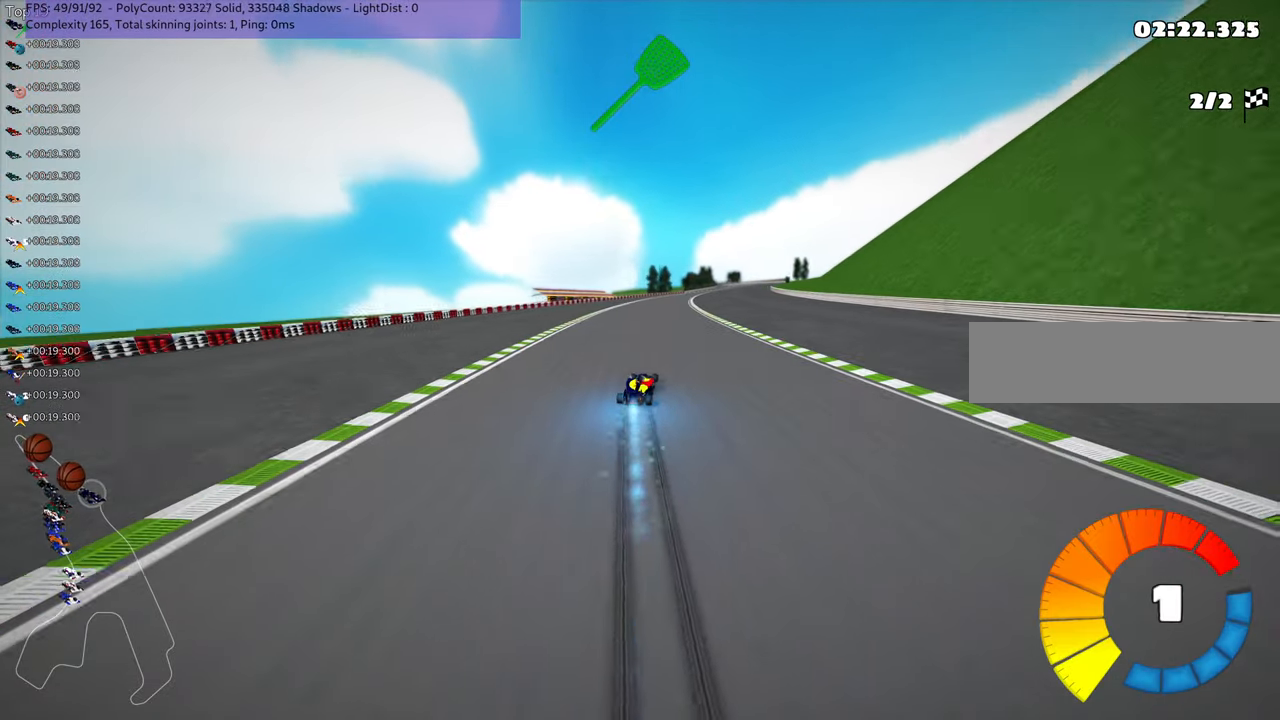
{"keys": ["left", "m", "up"], "events": [[133, "n", "up"]]}
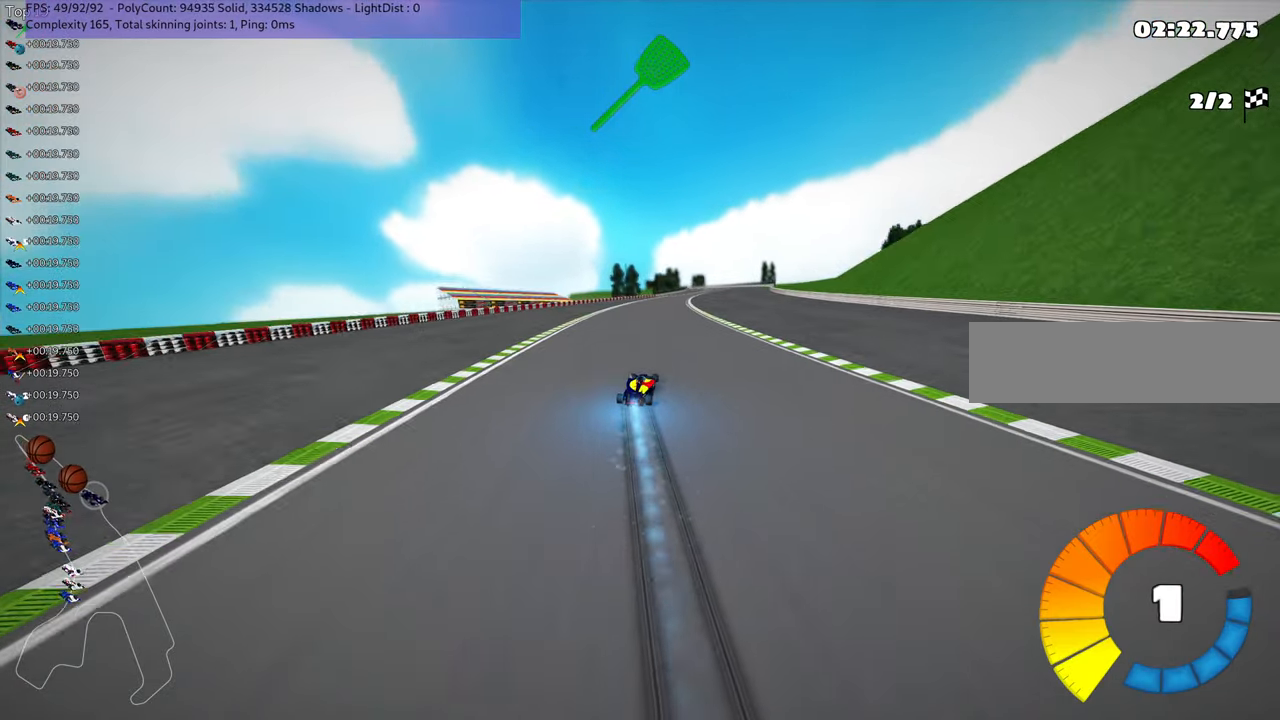
{"keys": ["left", "m", "up"], "events": [[66, "n", "down"], [183, "n", "up"], [216, "right", "down"], [350, "right", "up"]]}
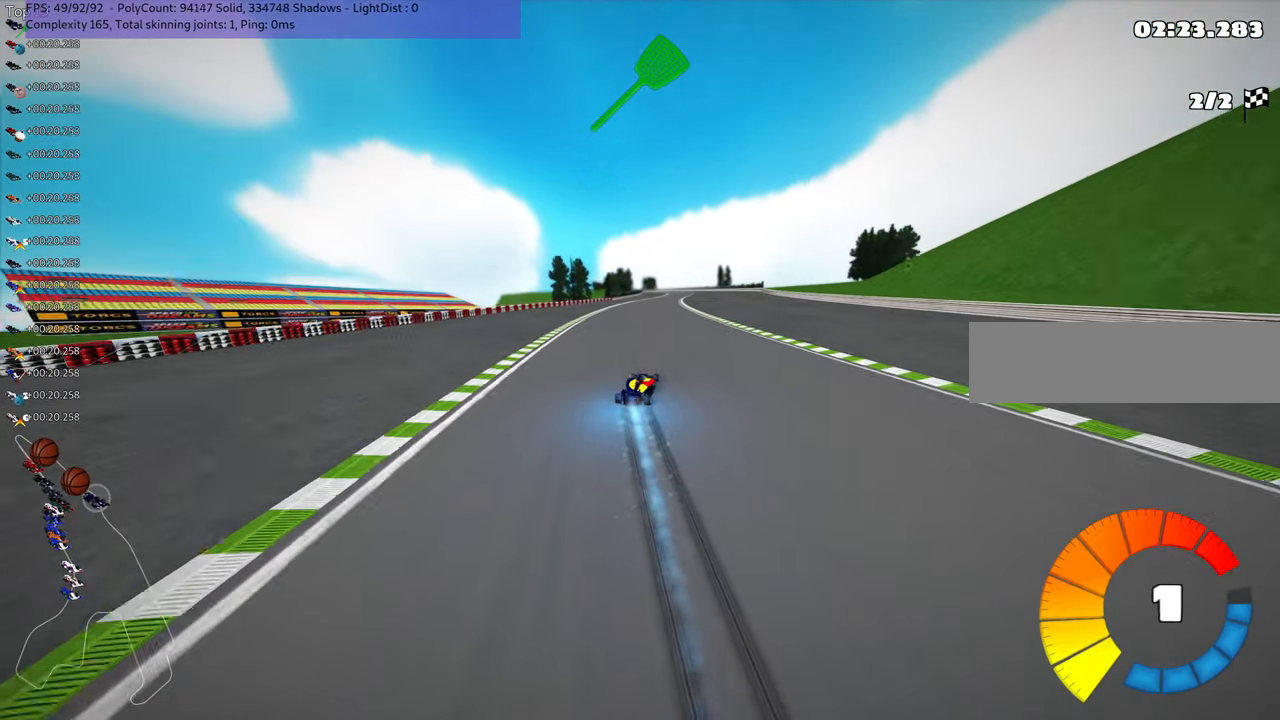
{"keys": ["left", "m", "right", "up"], "events": [[200, "n", "down"], [300, "n", "up"], [466, "right", "down"]]}
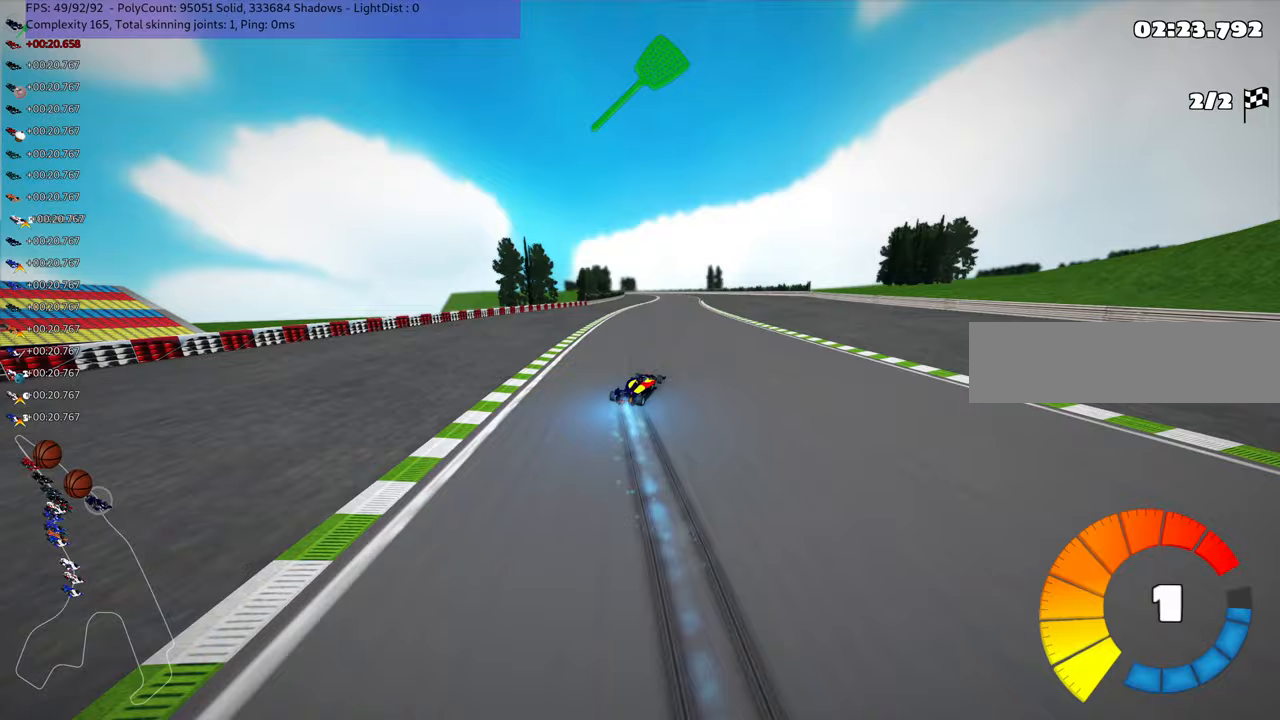
{"keys": ["left", "m", "up"], "events": [[67, "right", "up"], [417, "right", "down"], [450, "right", "up"]]}
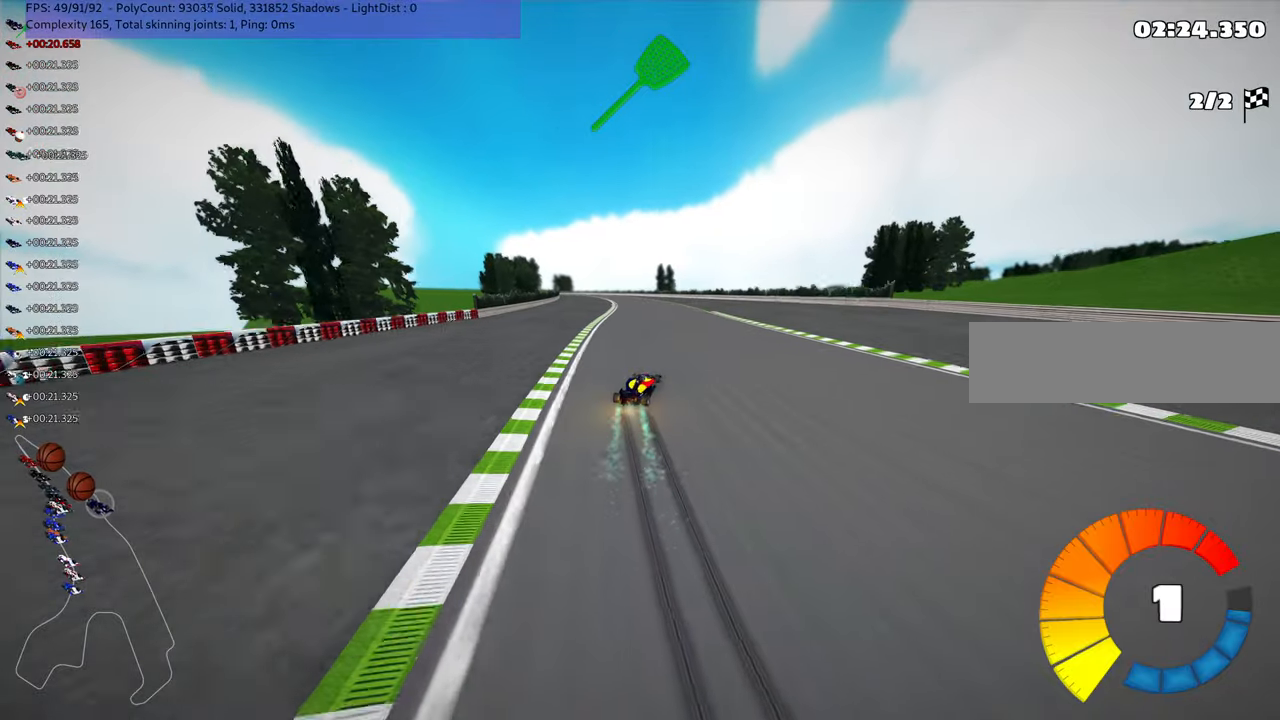
{"keys": ["left", "m", "up"], "events": []}
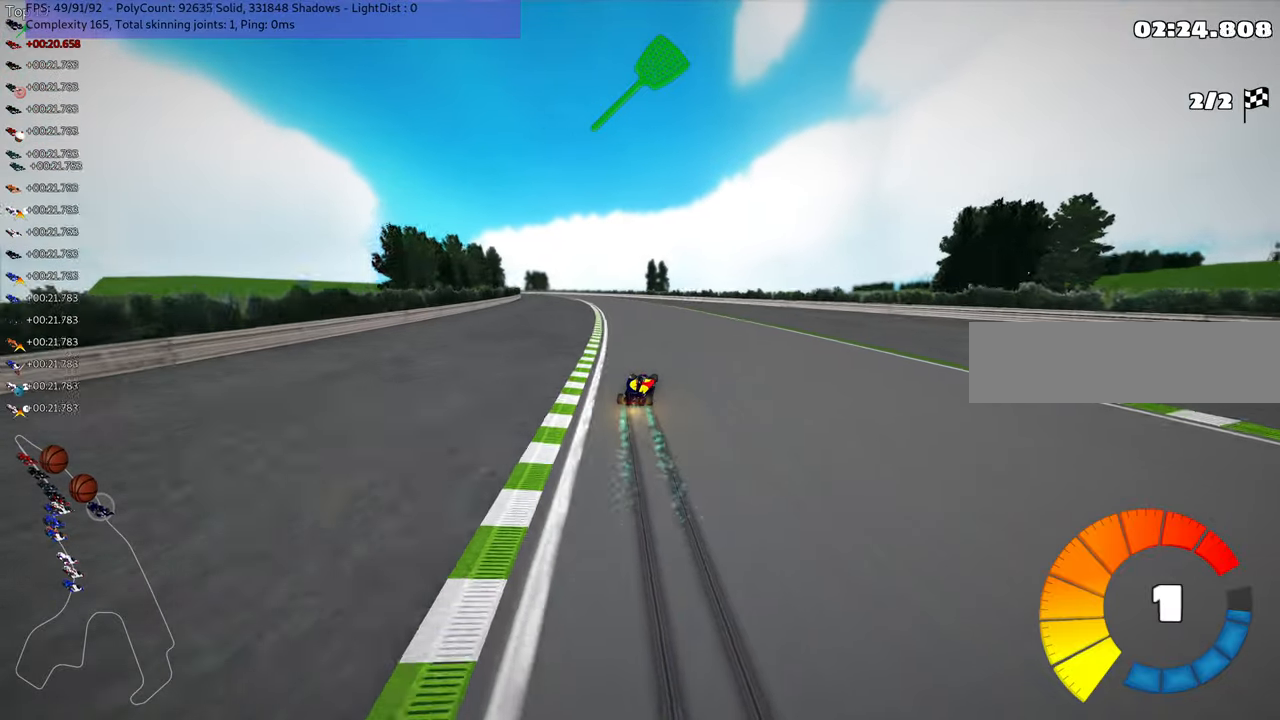
{"keys": ["left", "up"], "events": [[33, "m", "up"], [83, "n", "down"], [200, "left", "up"], [200, "n", "up"], [417, "left", "down"]]}
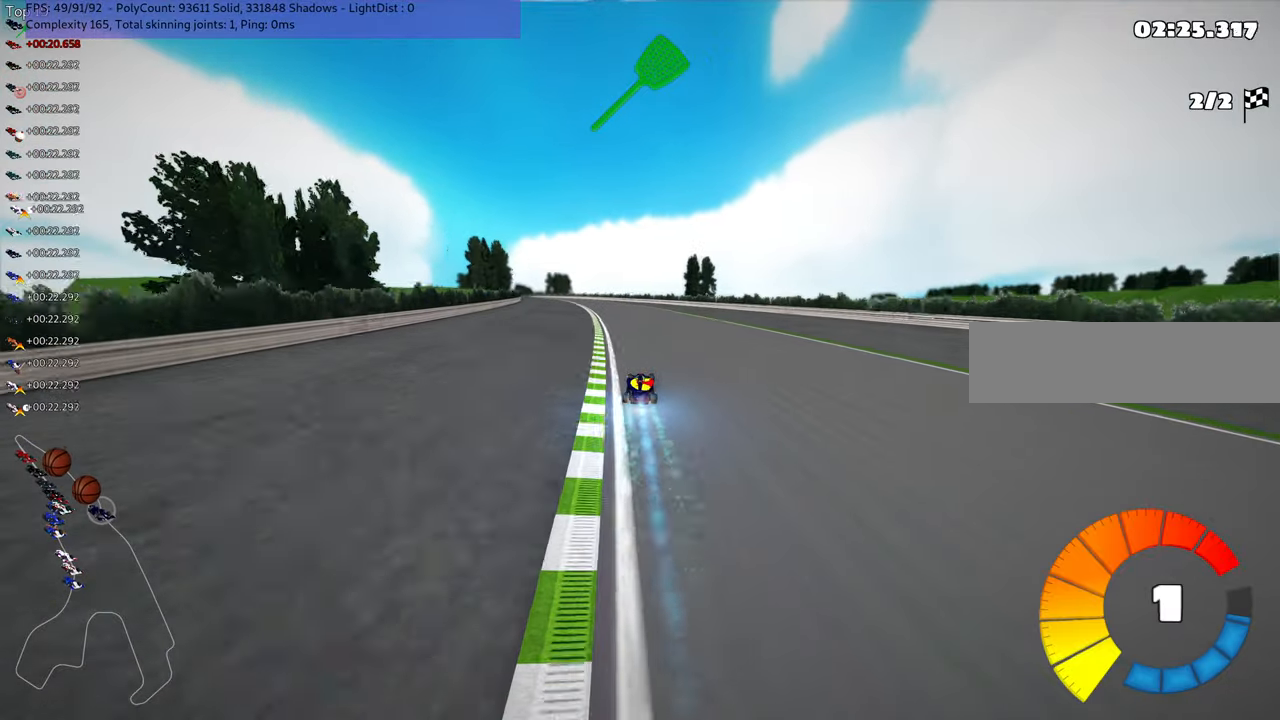
{"keys": ["left", "m", "right", "up"], "events": [[33, "left", "up"], [417, "left", "down"], [417, "m", "down"], [500, "right", "down"]]}
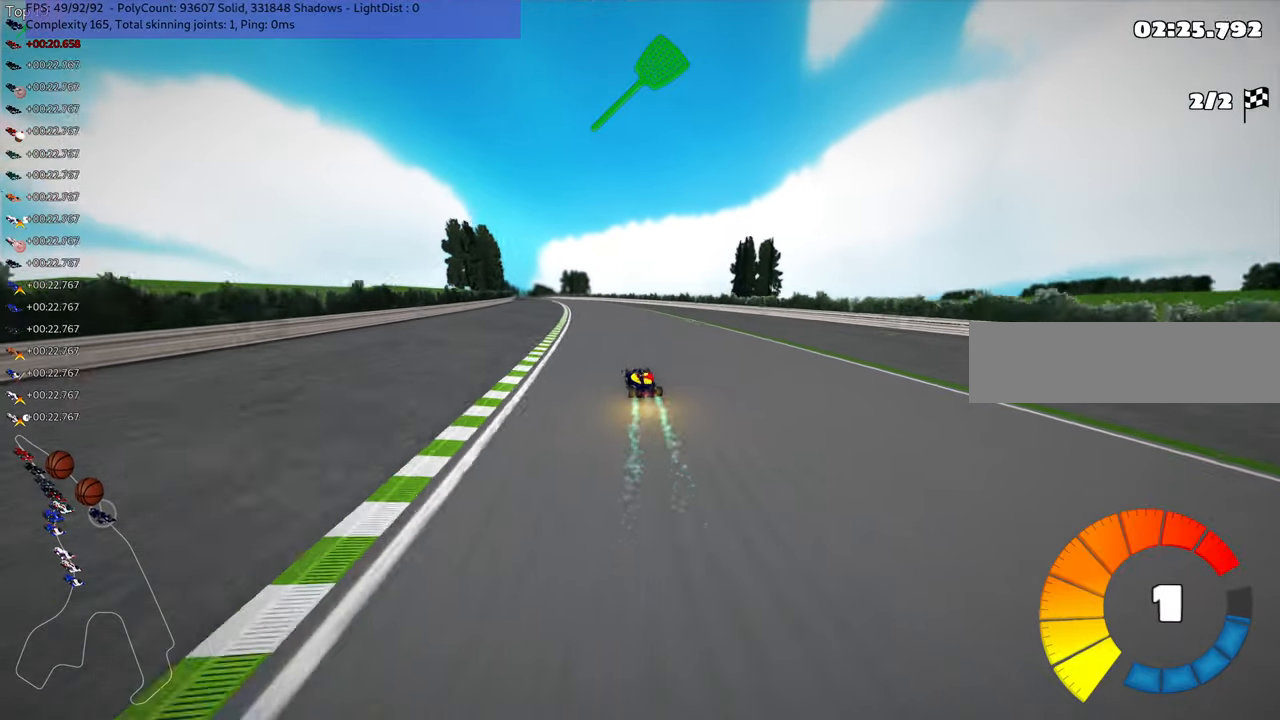
{"keys": ["m", "right", "up"], "events": [[50, "left", "up"]]}
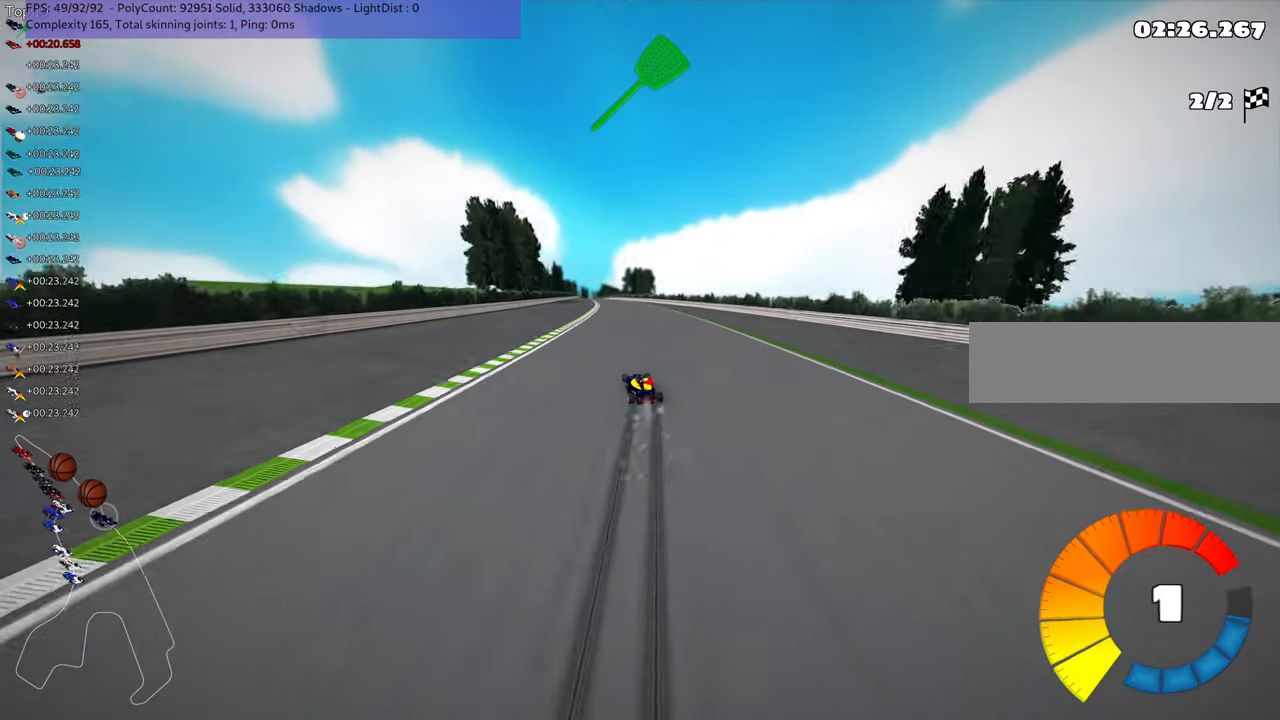
{"keys": ["m", "right", "up"], "events": [[33, "n", "down"], [117, "n", "up"]]}
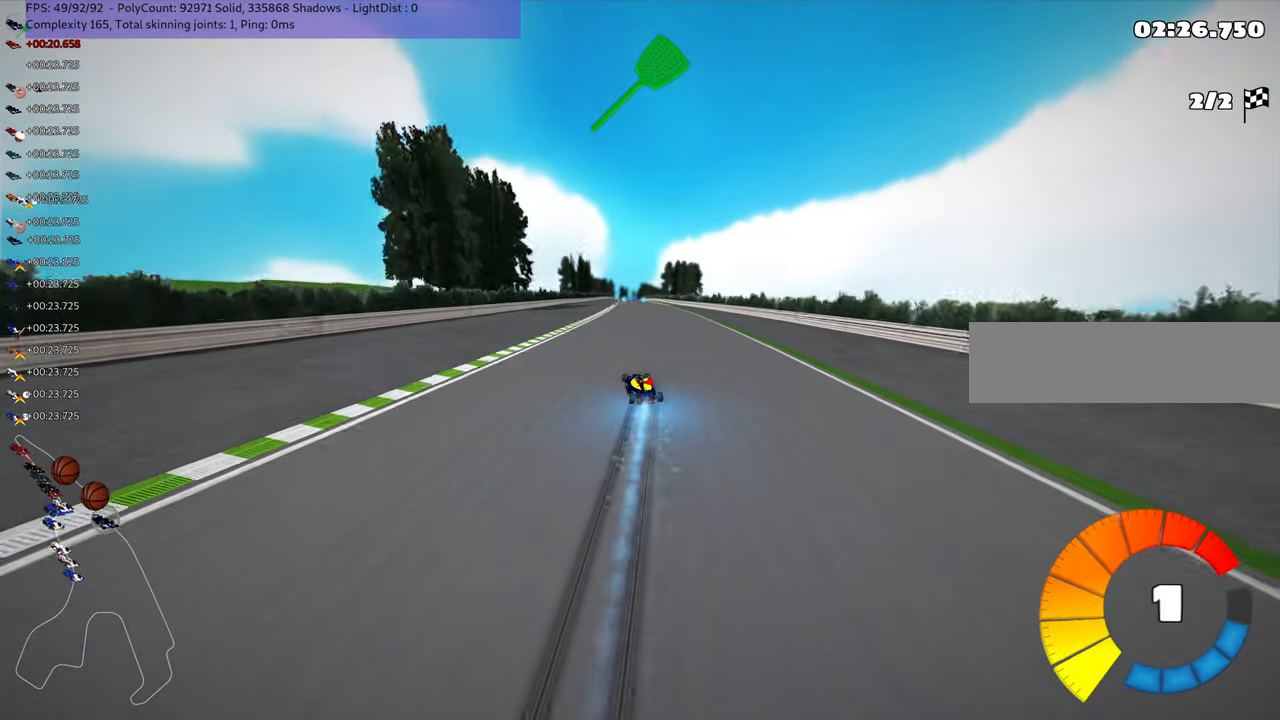
{"keys": ["m", "right", "up"], "events": []}
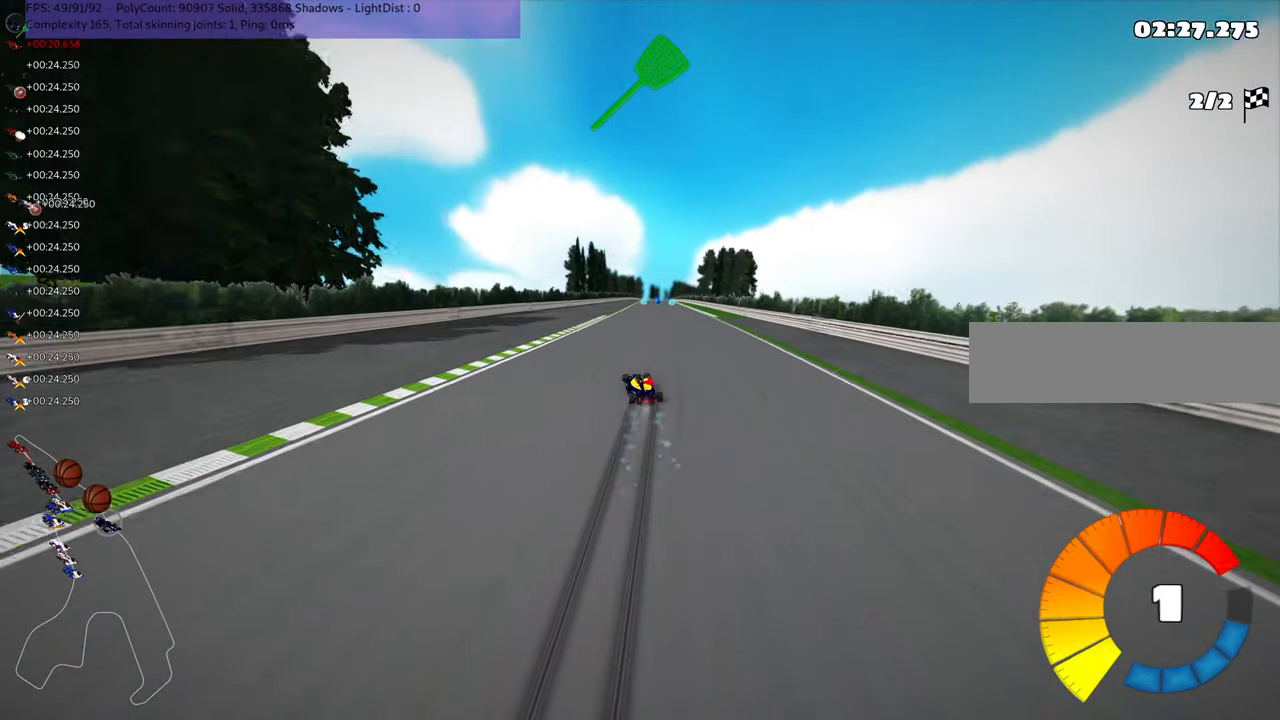
{"keys": ["up"], "events": [[233, "m", "up"], [317, "n", "down"], [350, "right", "up"], [417, "n", "up"]]}
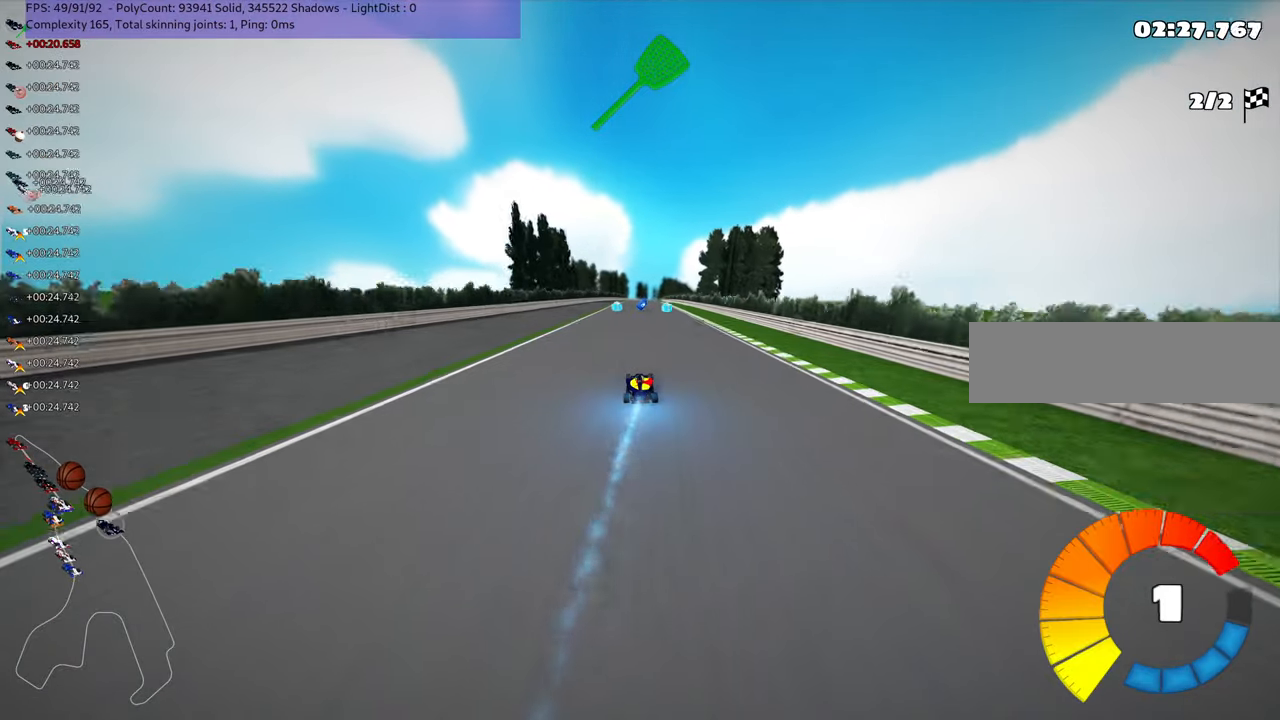
{"keys": ["right", "up"], "events": [[183, "left", "down"], [317, "left", "up"], [467, "right", "down"]]}
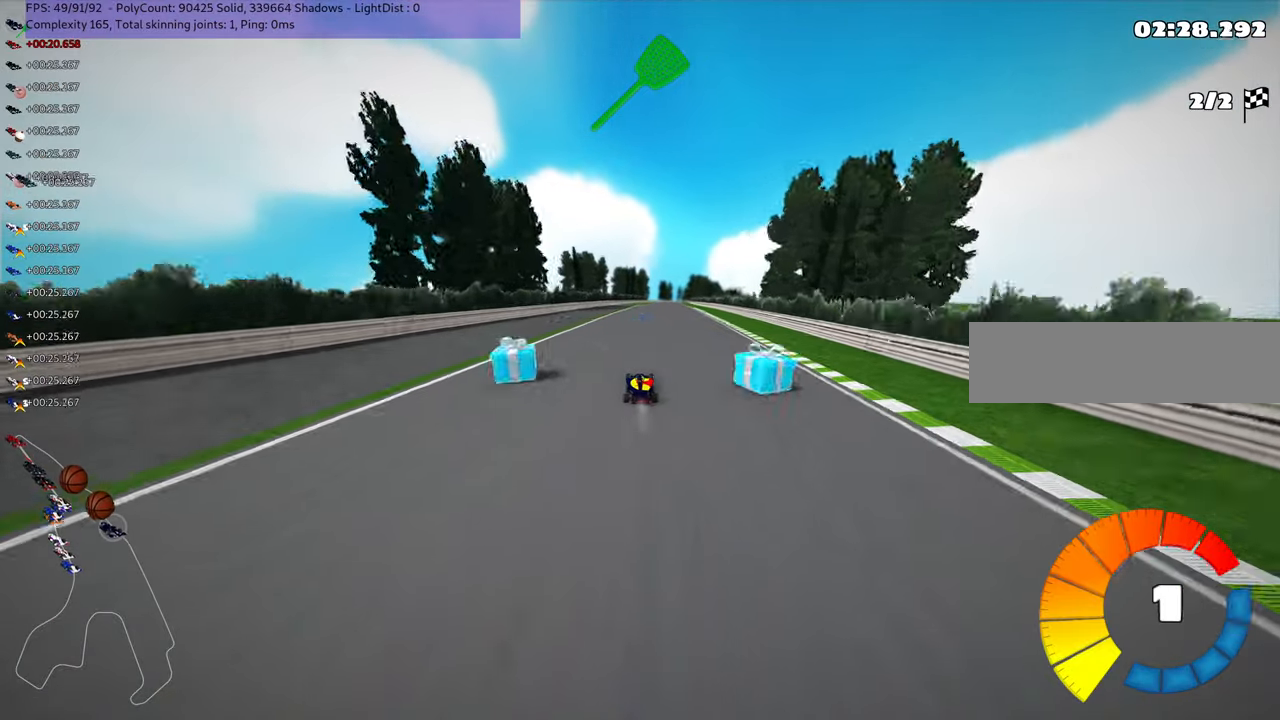
{"keys": ["right", "up"], "events": [[100, "right", "up"], [250, "n", "down"], [367, "n", "up"], [433, "right", "down"]]}